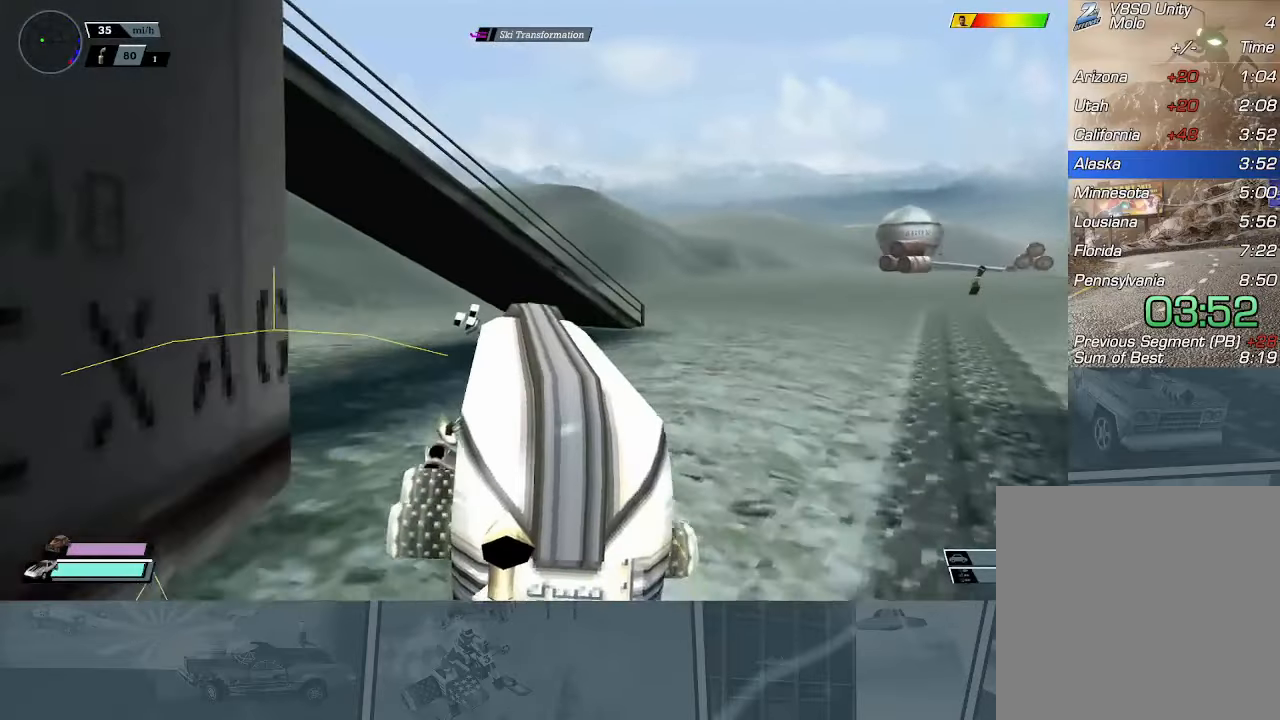
Gameplay with a controller (Xbox layout); each line is a JSON object with the inputs held at the frame after it. "events" lists button and stick changes between this image and that frame as [ms after this image, input, new state], when the widget could be followed in between. This document gives stick clicks only as held states, not as events. Not read: R3 right_stick.
{"buttons": ["R2"], "left_stick": "left", "events": [[350, "left_stick", "center"], [417, "left_stick", "left"]]}
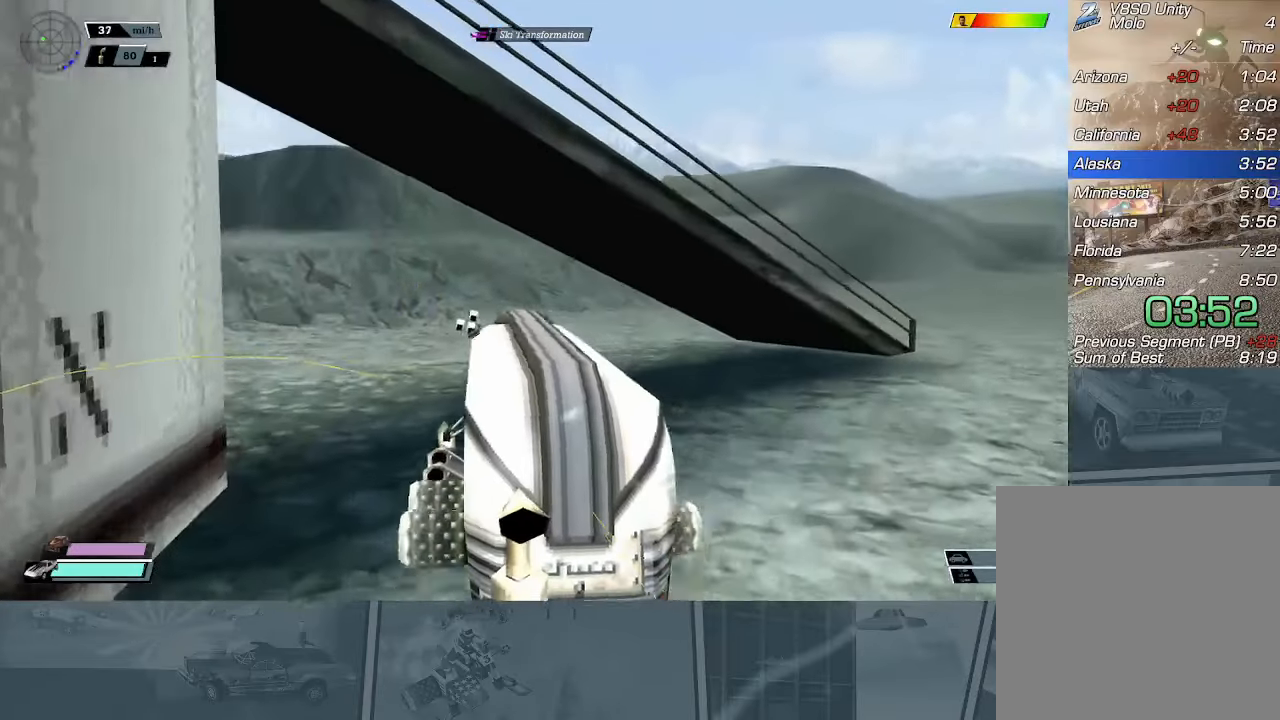
{"buttons": ["R2"], "left_stick": "left", "events": []}
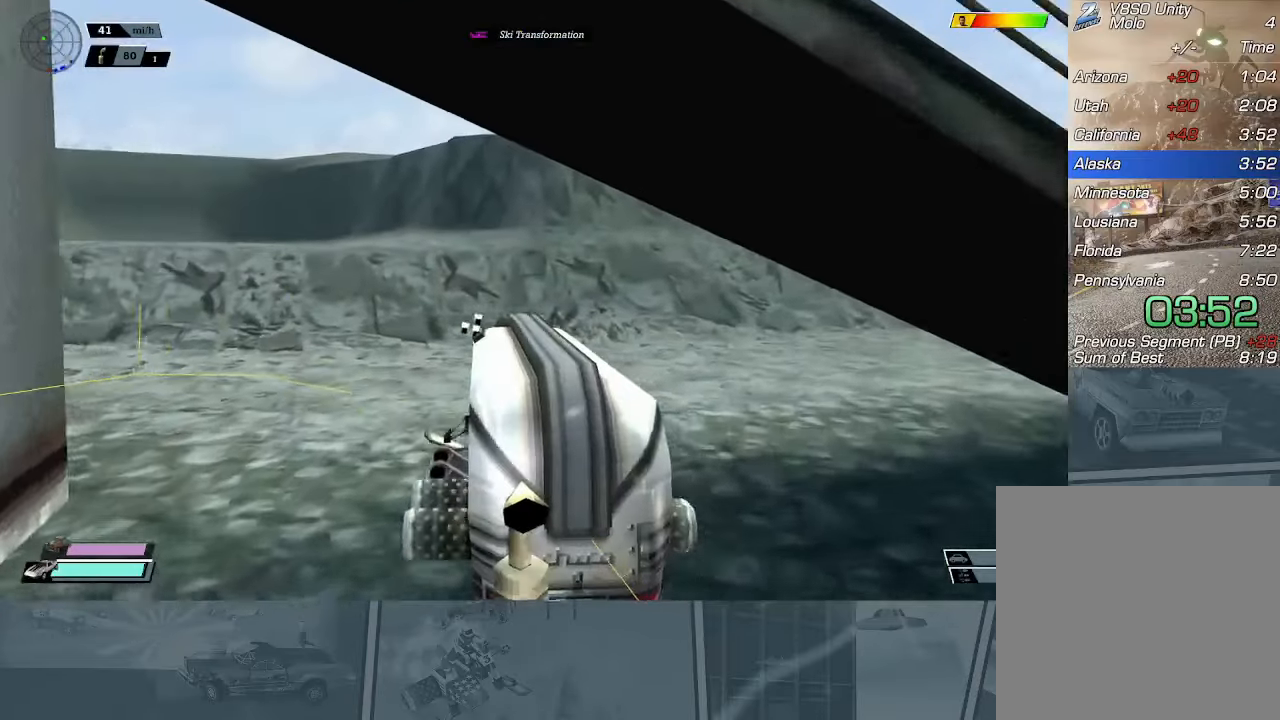
{"buttons": ["X", "R2"], "left_stick": "left", "events": [[334, "X", "down"]]}
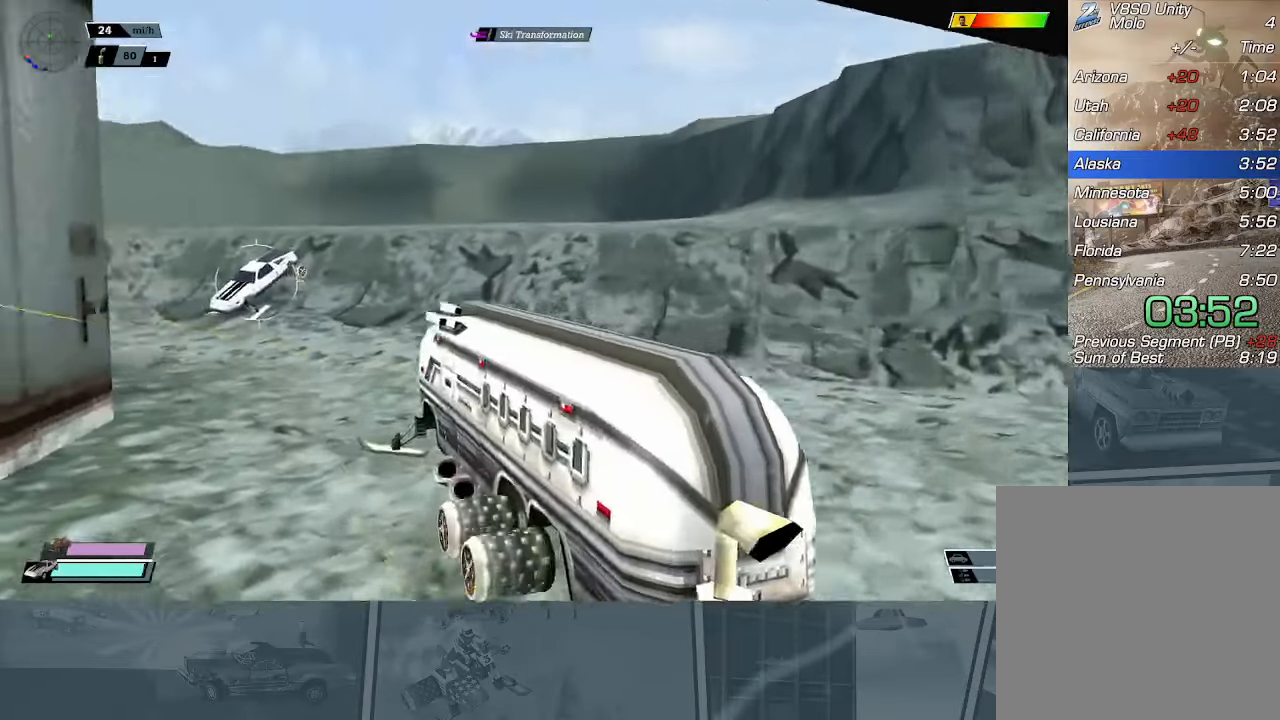
{"buttons": ["R2"], "left_stick": "left", "events": [[16, "X", "up"], [33, "left_stick", "center"], [83, "left_stick", "right"], [283, "left_stick", "center"], [350, "left_stick", "left"]]}
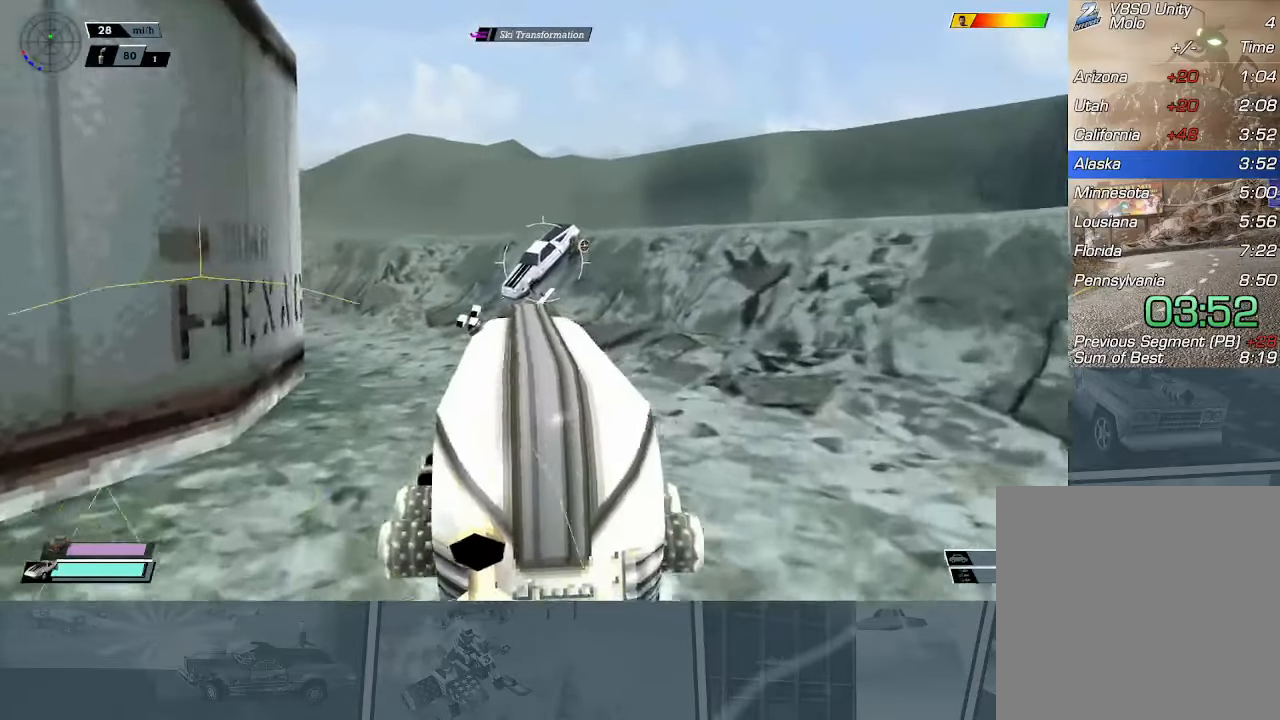
{"buttons": [], "left_stick": "center", "events": [[84, "left_stick", "center"], [217, "left_stick", "left"], [267, "R2", "up"], [484, "left_stick", "center"]]}
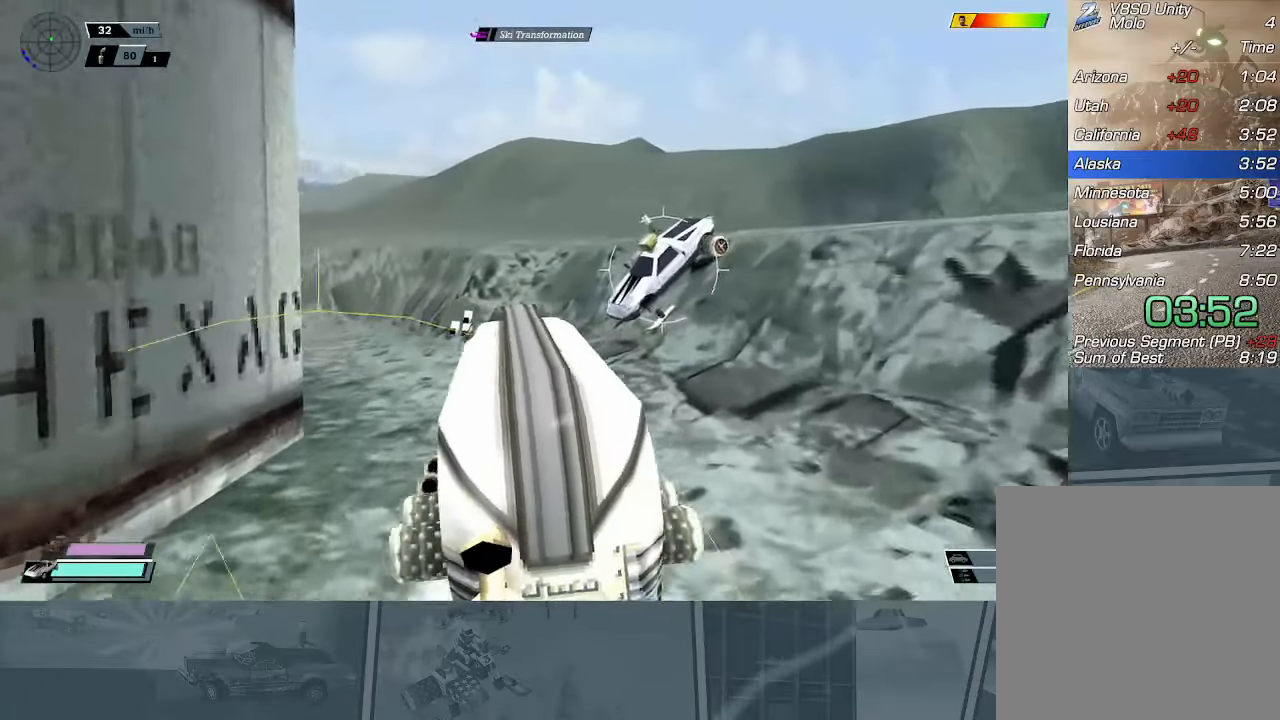
{"buttons": [], "left_stick": "left", "events": [[100, "left_stick", "left"]]}
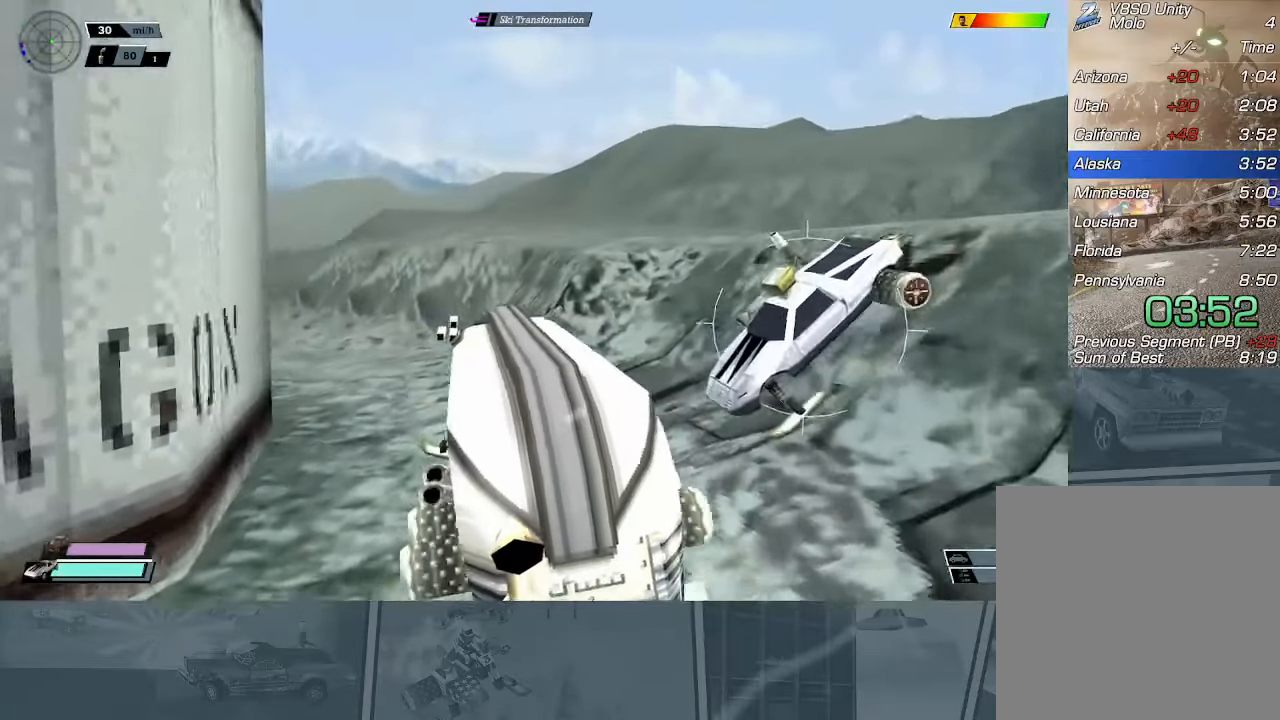
{"buttons": ["A", "X"], "left_stick": "center", "events": [[50, "X", "down"], [150, "A", "down"], [167, "left_stick", "center"]]}
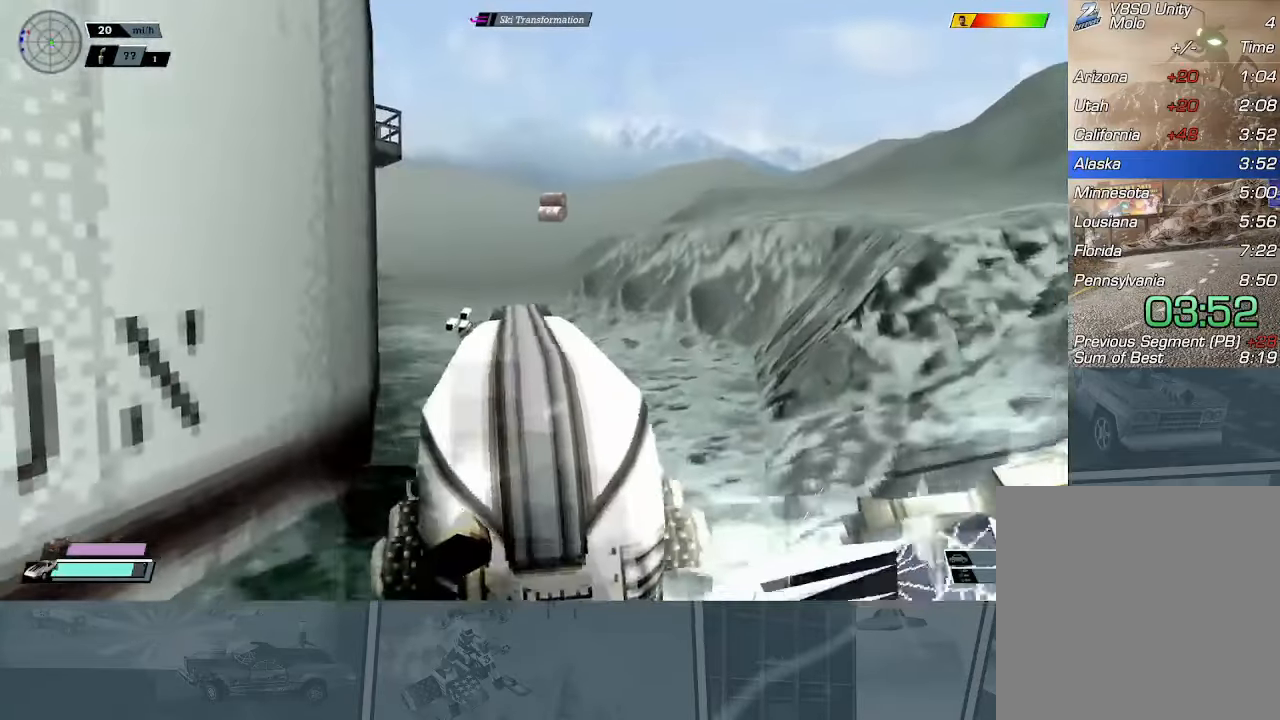
{"buttons": ["A", "X"], "left_stick": "center", "events": []}
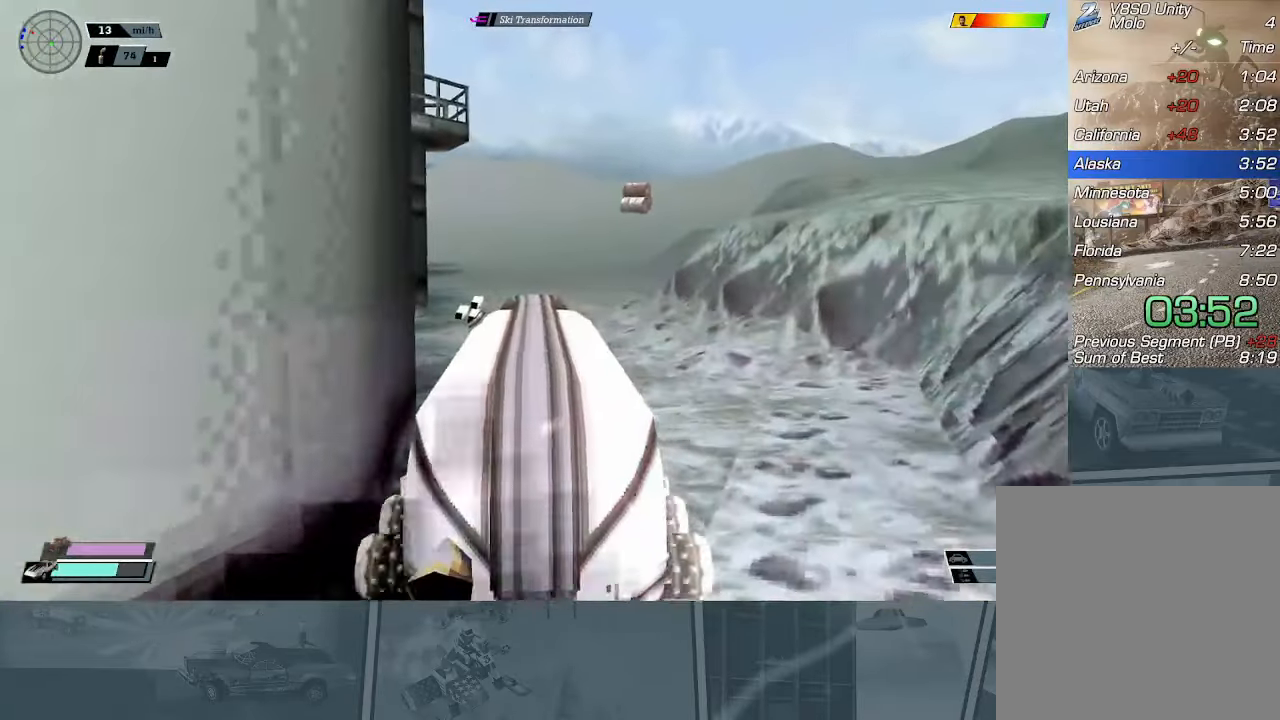
{"buttons": ["A", "X"], "left_stick": "center", "events": []}
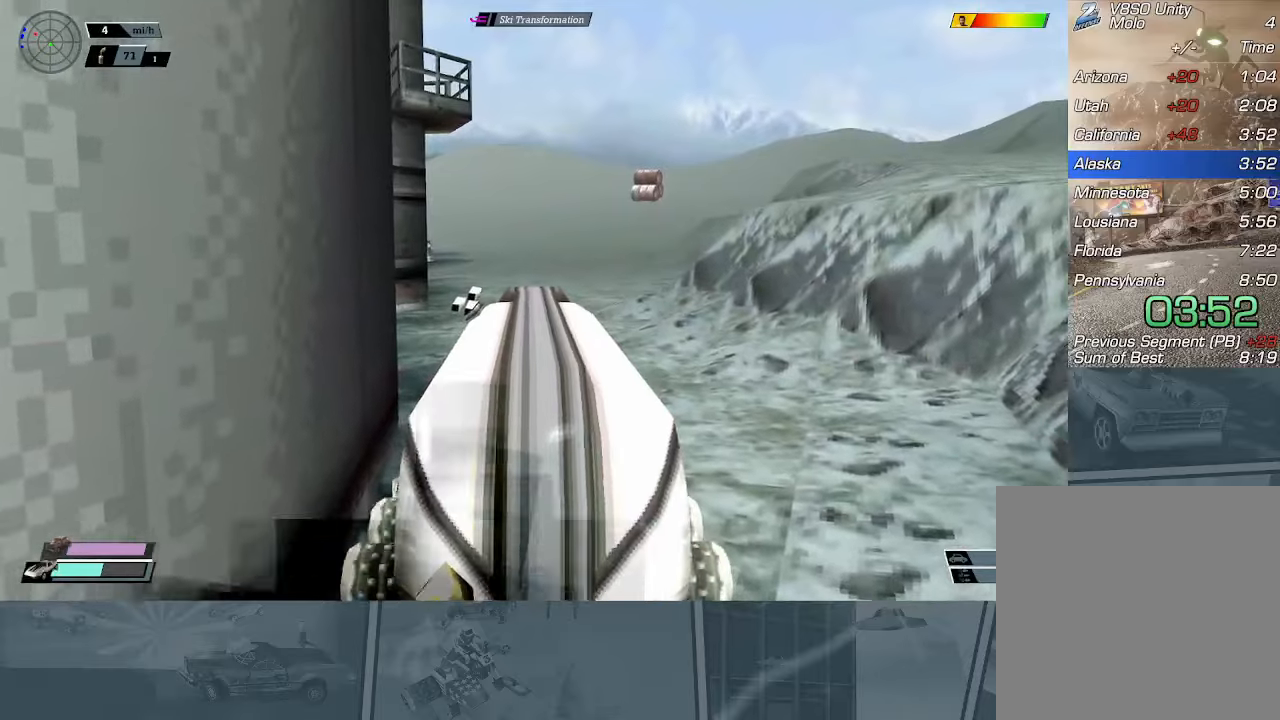
{"buttons": ["A", "X"], "left_stick": "center", "events": []}
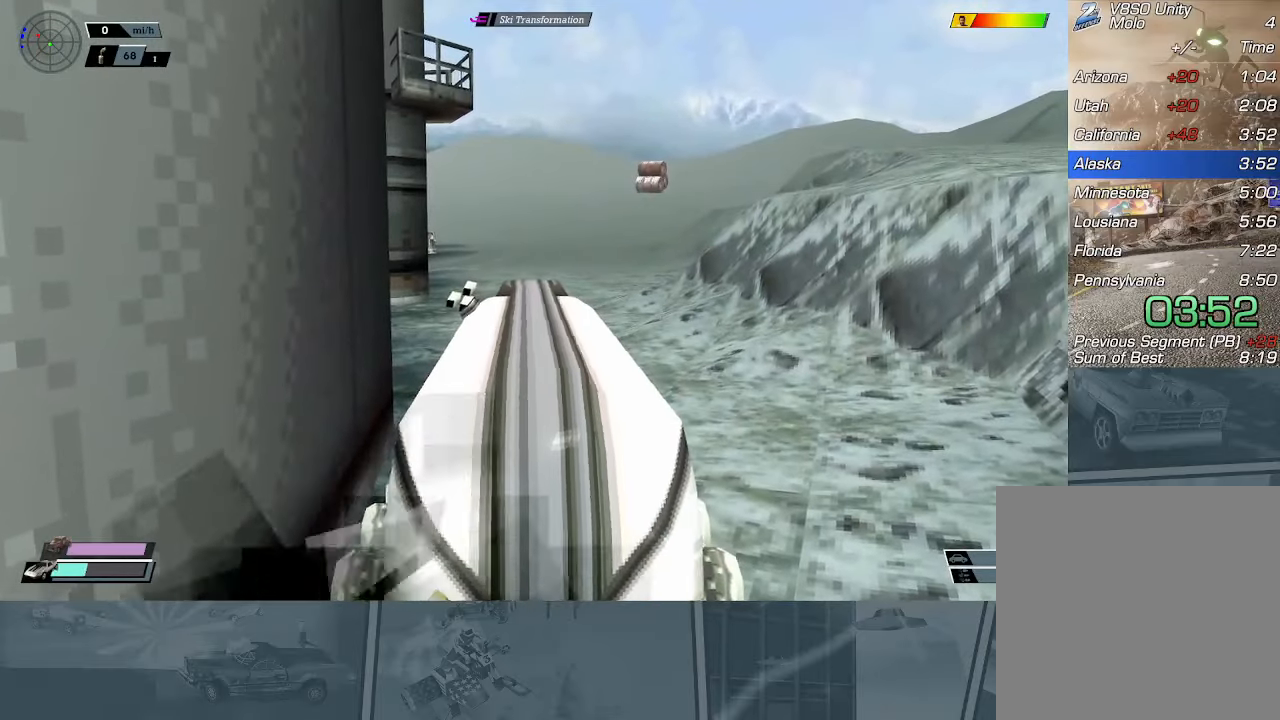
{"buttons": ["A", "X", "L2"], "left_stick": "center", "events": [[150, "L2", "down"]]}
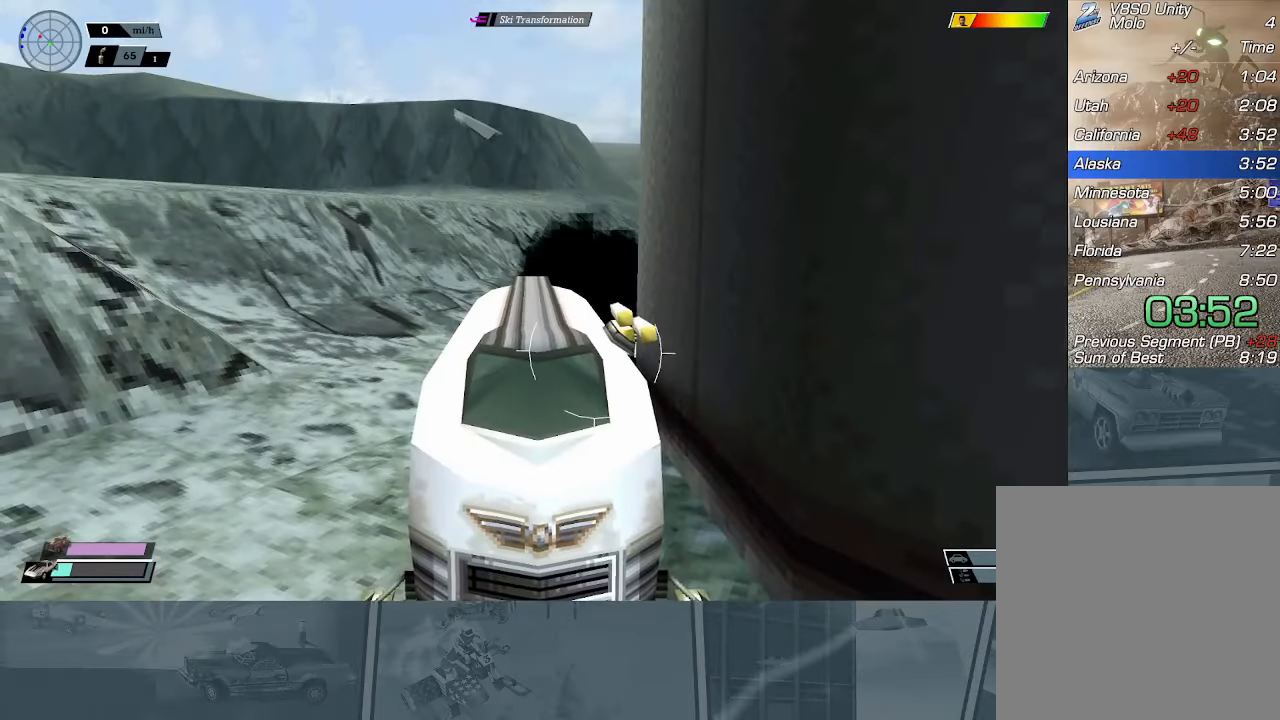
{"buttons": ["A", "X", "L2"], "left_stick": "center", "events": []}
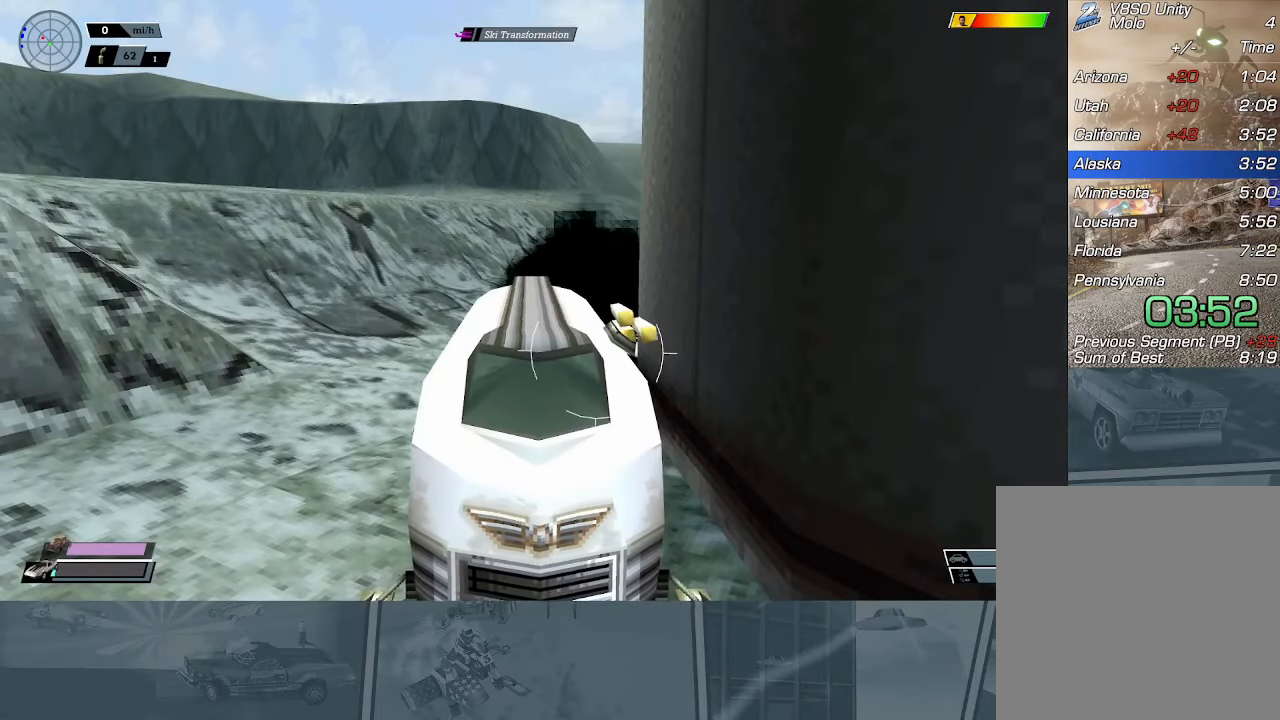
{"buttons": ["R2"], "left_stick": "center", "events": [[400, "R2", "down"], [417, "A", "up"], [417, "L2", "up"], [433, "X", "up"]]}
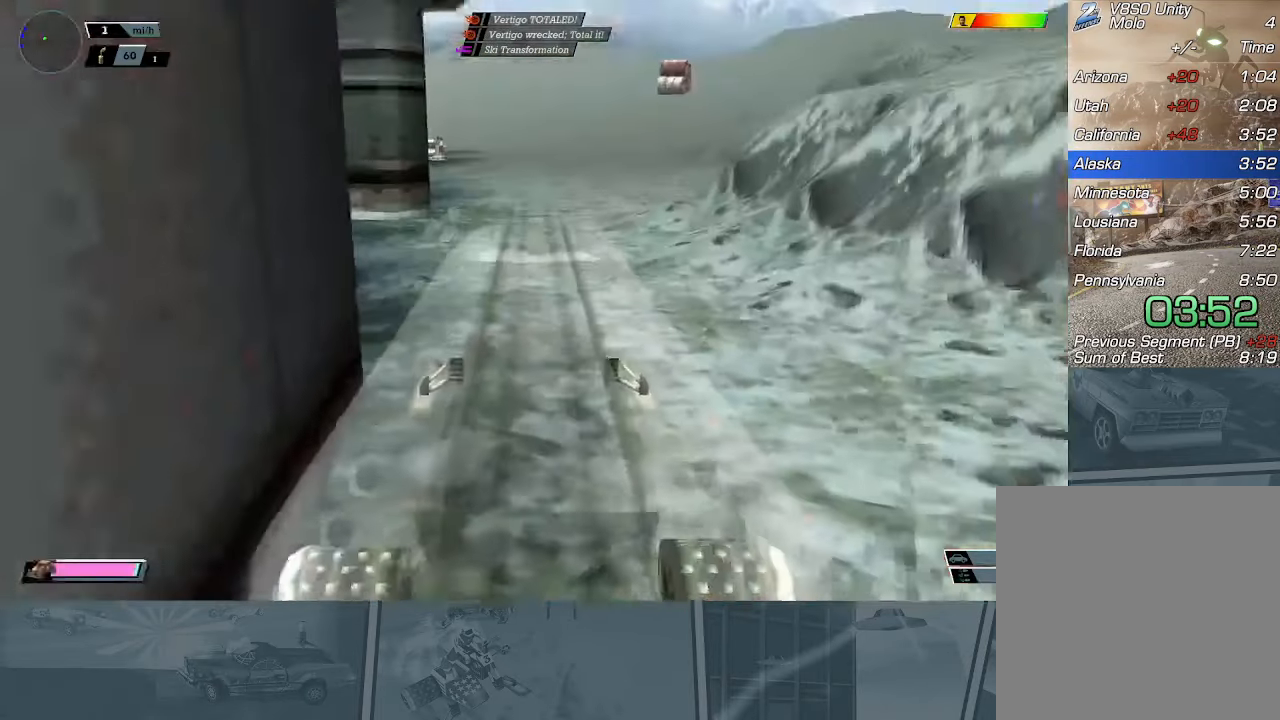
{"buttons": ["R2"], "left_stick": "center", "events": [[234, "left_stick", "right"], [317, "left_stick", "center"]]}
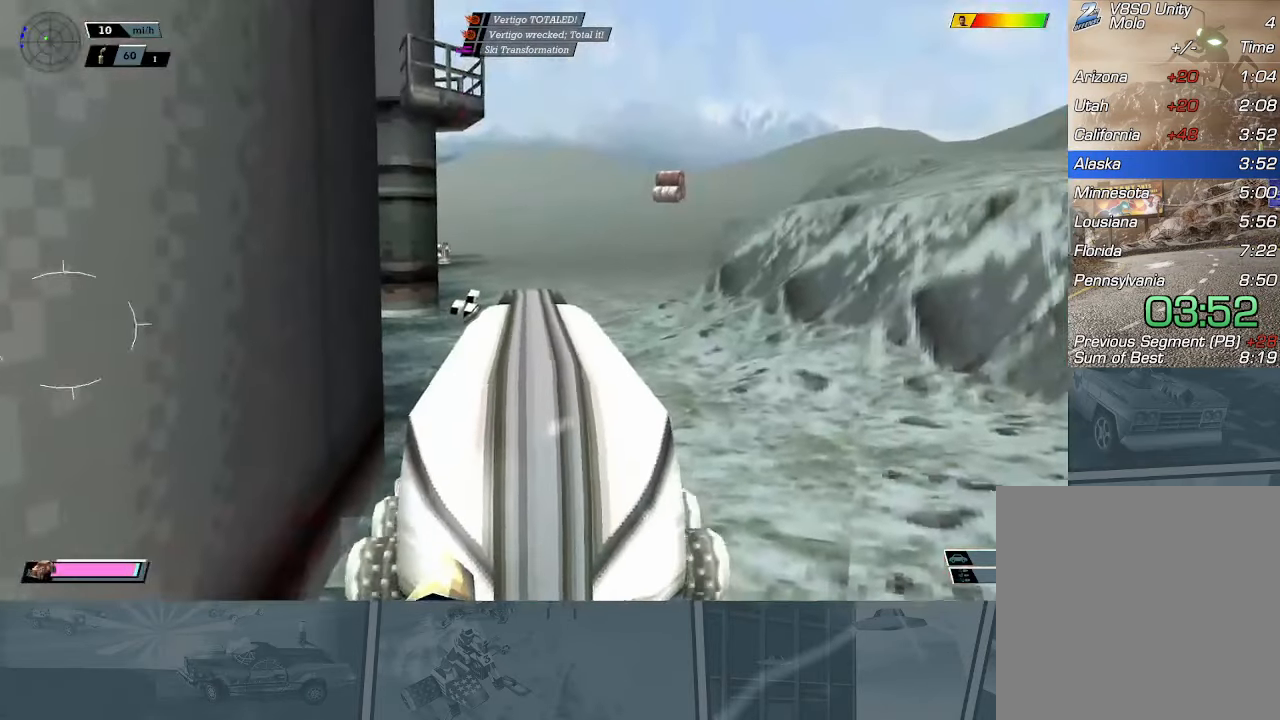
{"buttons": ["R2"], "left_stick": "center", "events": [[100, "DPAD_UP", "down"], [166, "DPAD_UP", "up"]]}
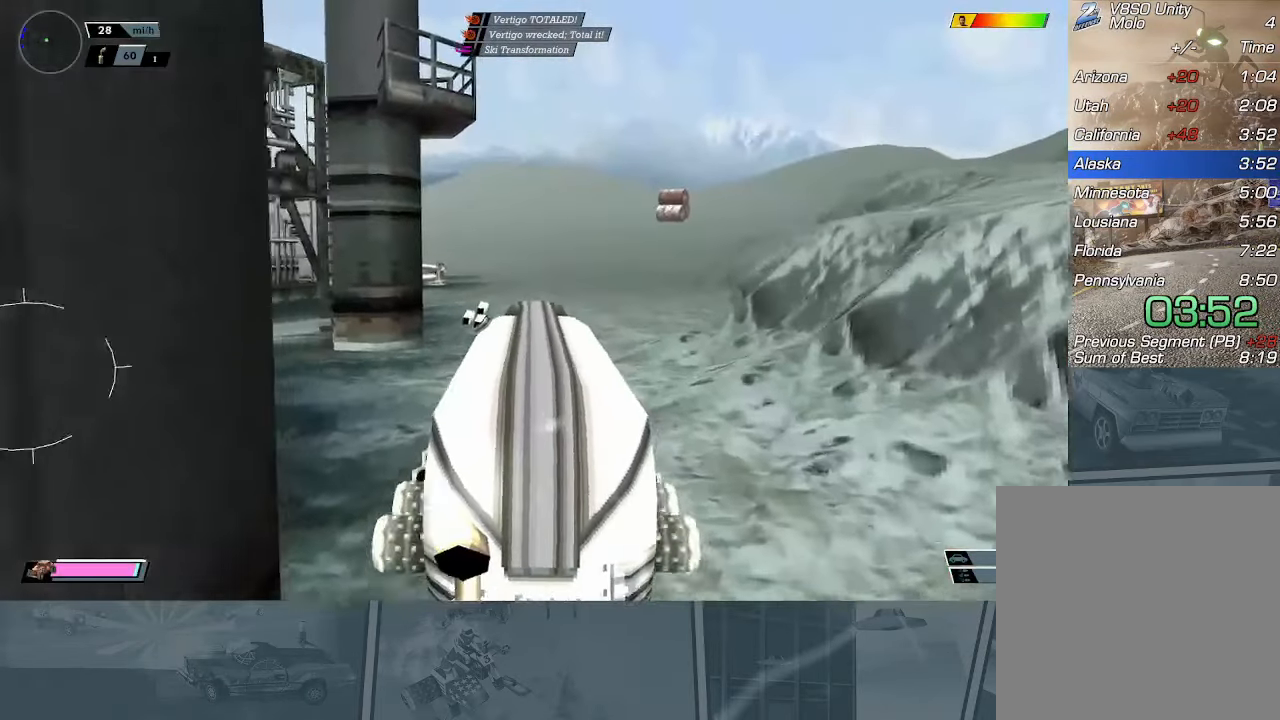
{"buttons": ["A", "R2"], "left_stick": "center", "events": [[250, "A", "down"]]}
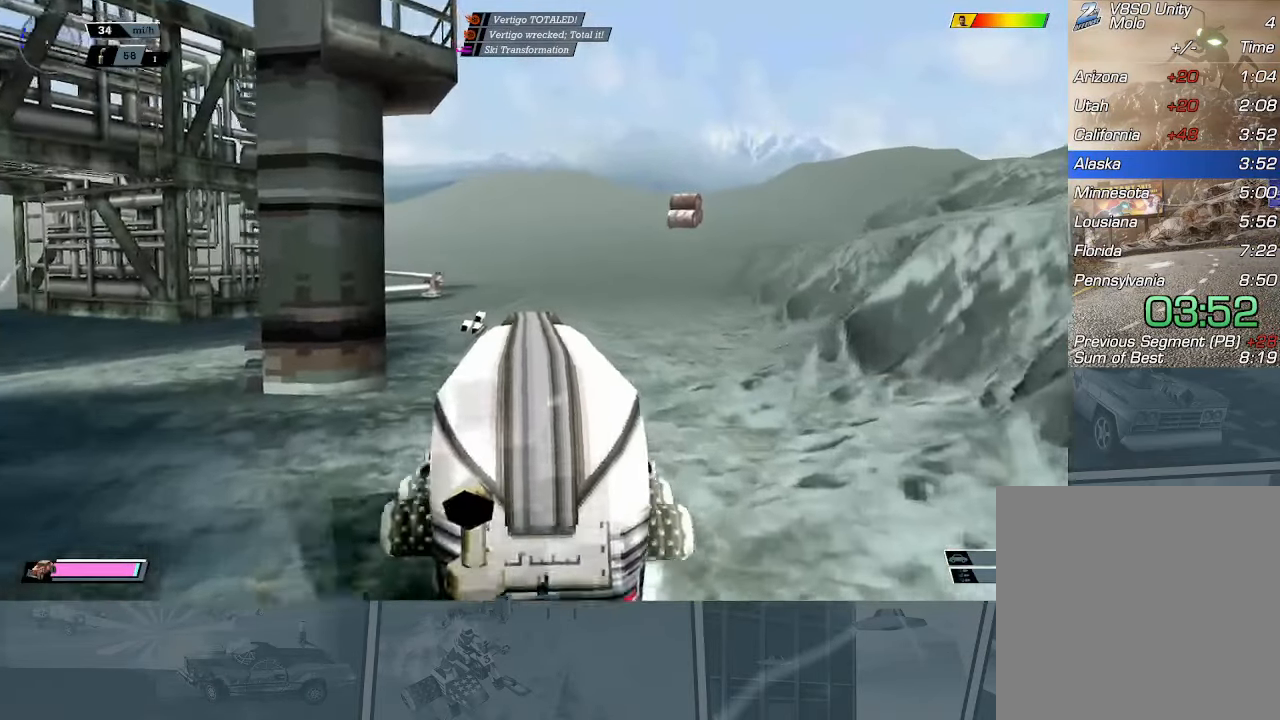
{"buttons": ["R2"], "left_stick": "left", "events": [[166, "A", "up"], [233, "left_stick", "left"]]}
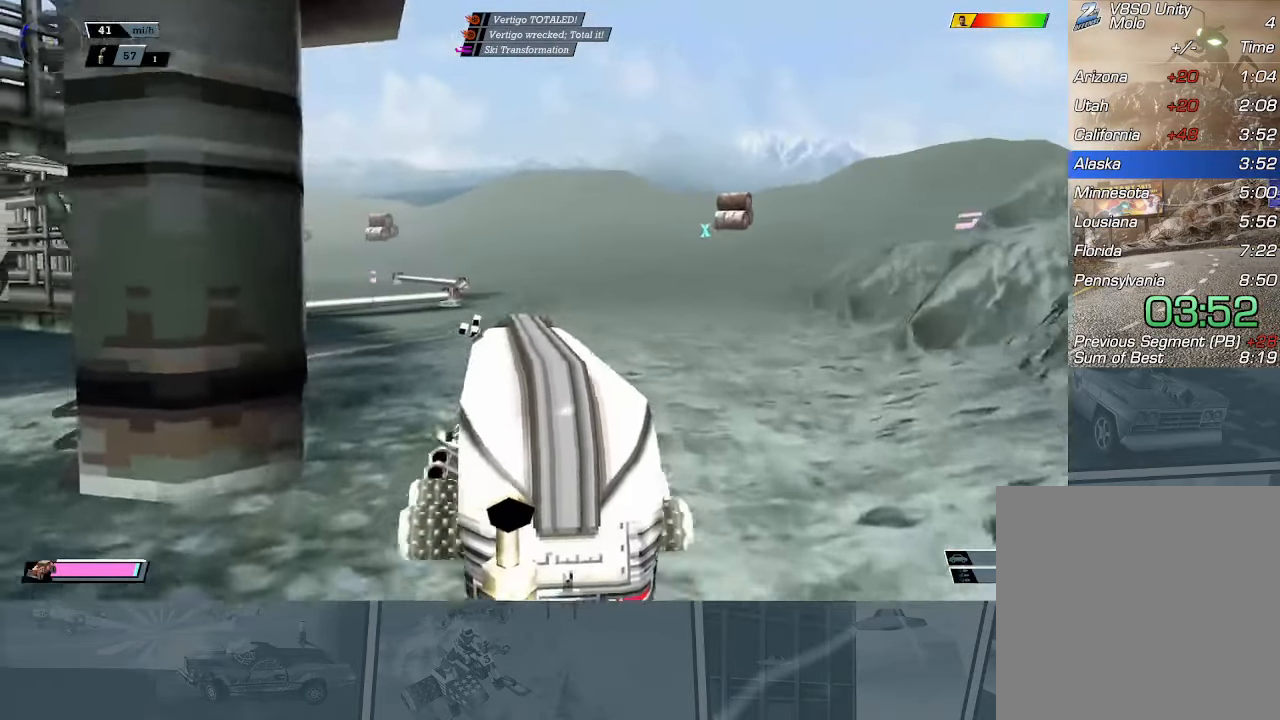
{"buttons": ["X", "R2"], "left_stick": "left", "events": [[100, "left_stick", "center"], [150, "left_stick", "left"], [200, "X", "down"]]}
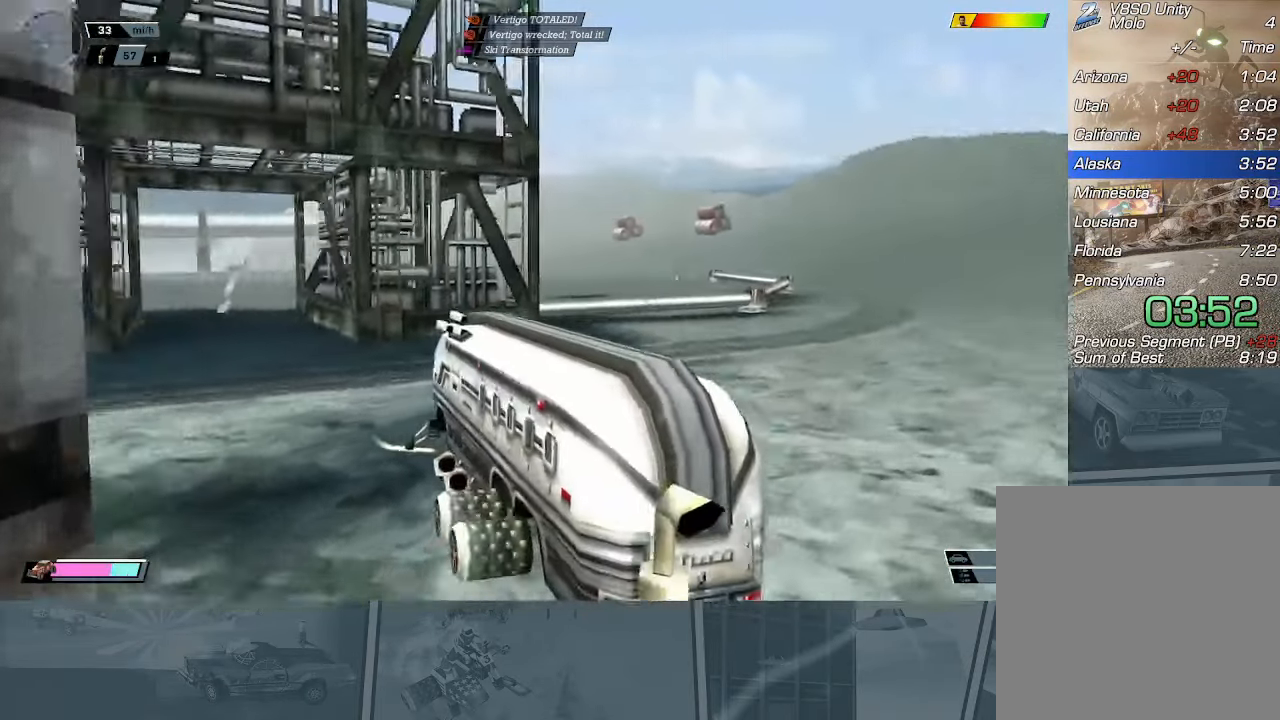
{"buttons": ["X", "R2"], "left_stick": "left", "events": [[317, "X", "up"], [383, "X", "down"]]}
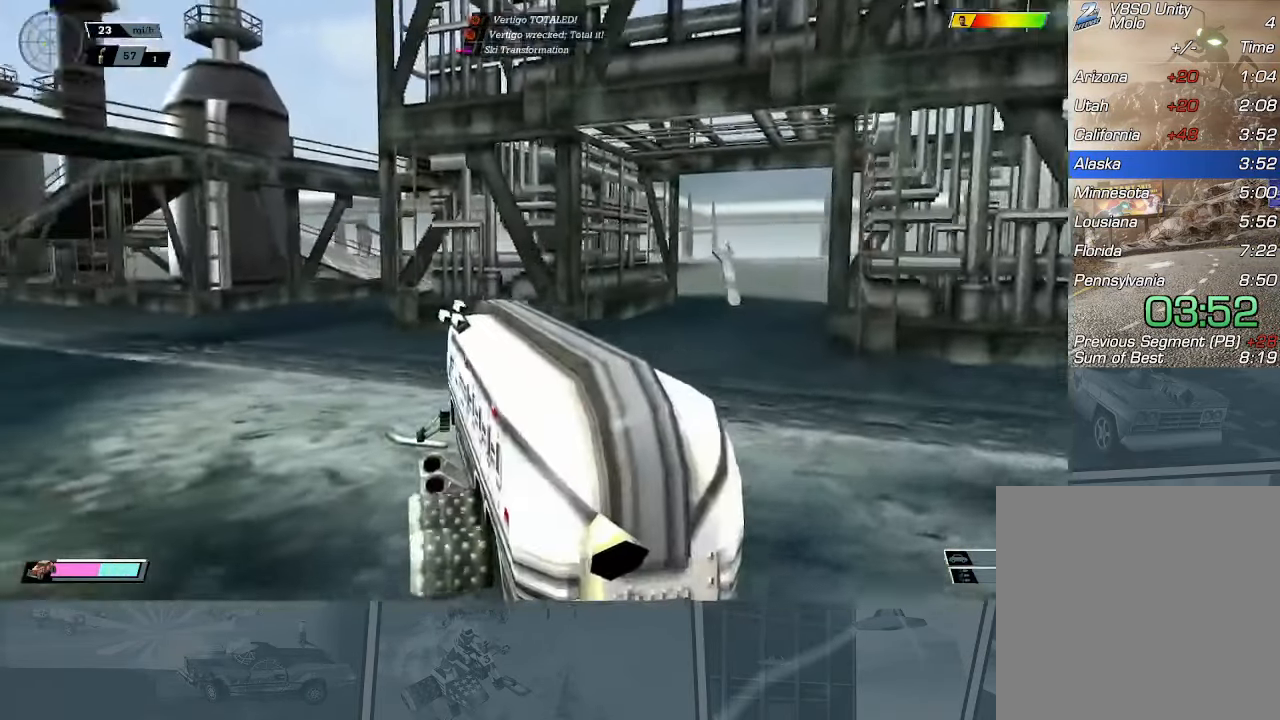
{"buttons": ["X", "R2"], "left_stick": "left", "events": [[284, "X", "up"], [317, "left_stick", "center"], [384, "left_stick", "left"], [451, "X", "down"]]}
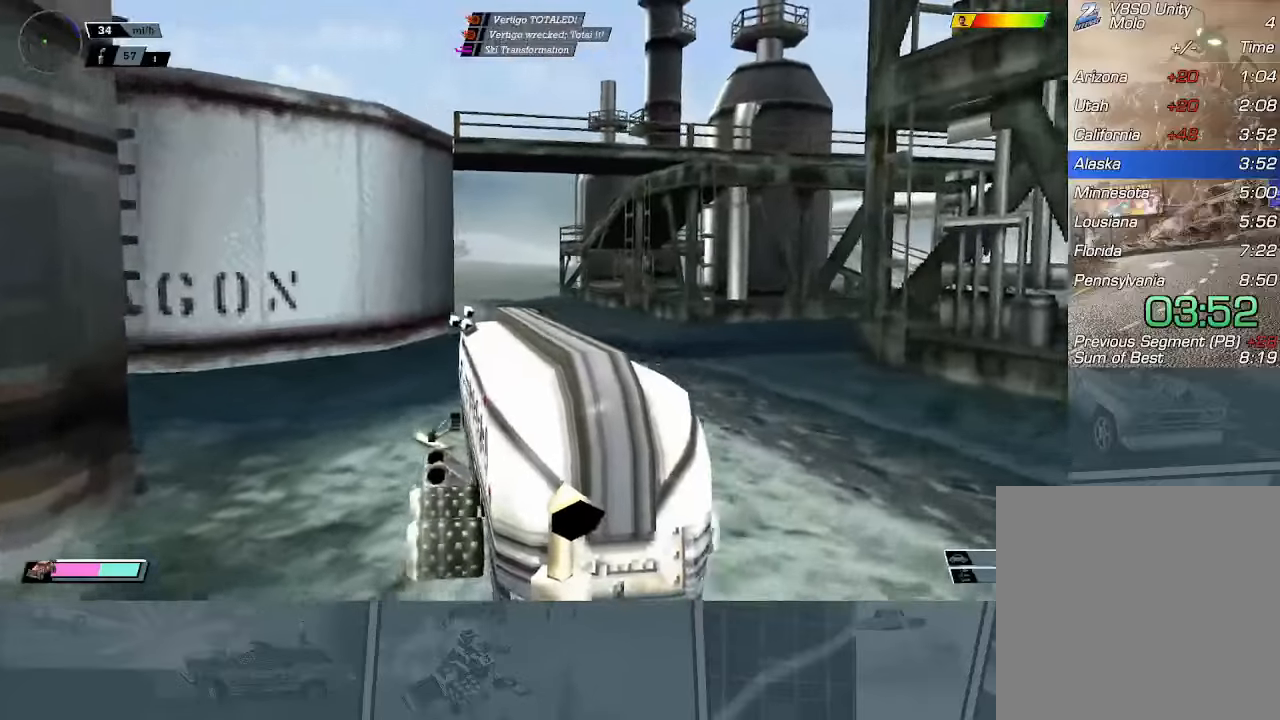
{"buttons": ["R2"], "left_stick": "left", "events": [[467, "X", "up"]]}
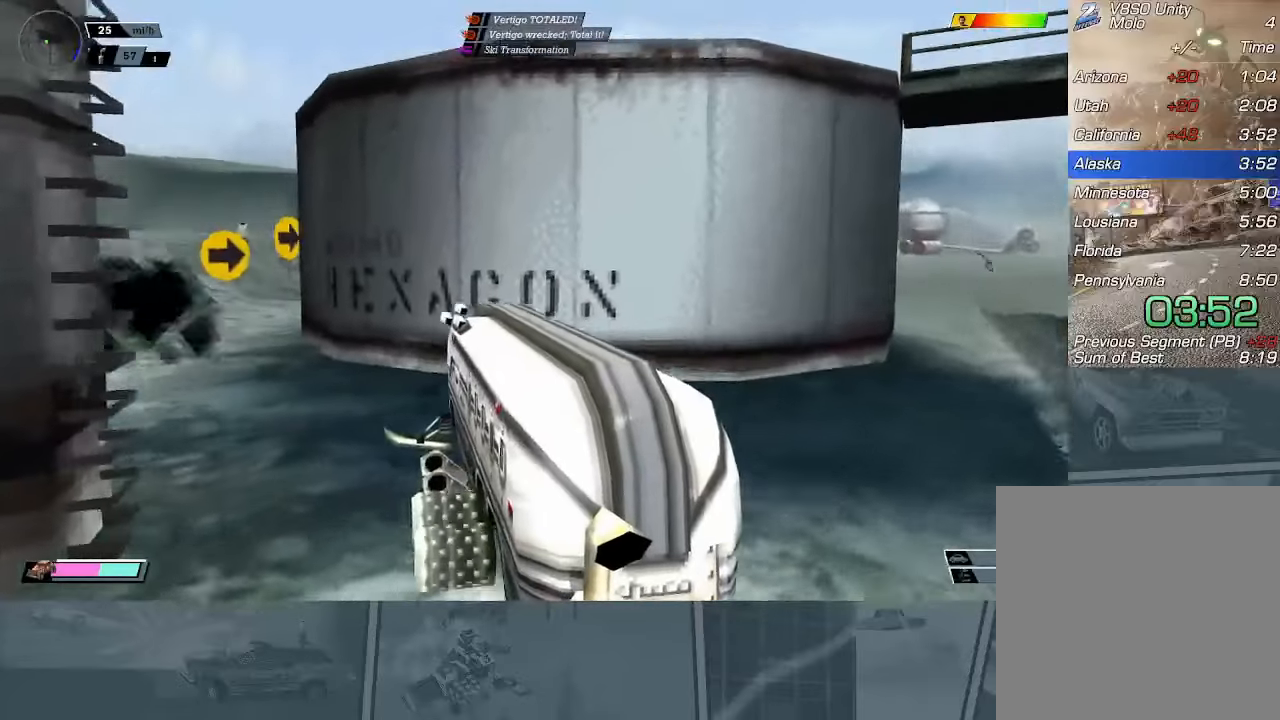
{"buttons": ["X", "R2"], "left_stick": "left", "events": [[233, "left_stick", "center"], [333, "left_stick", "left"], [500, "X", "down"]]}
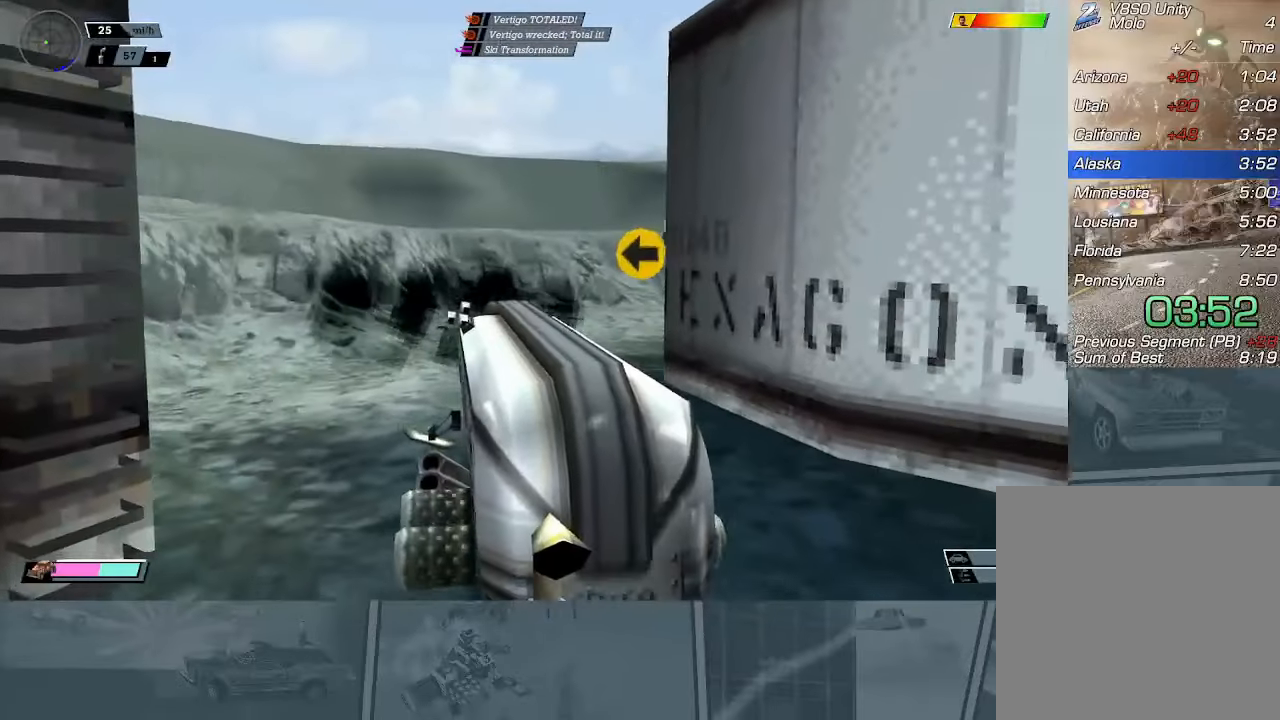
{"buttons": ["R2"], "left_stick": "up-left"}
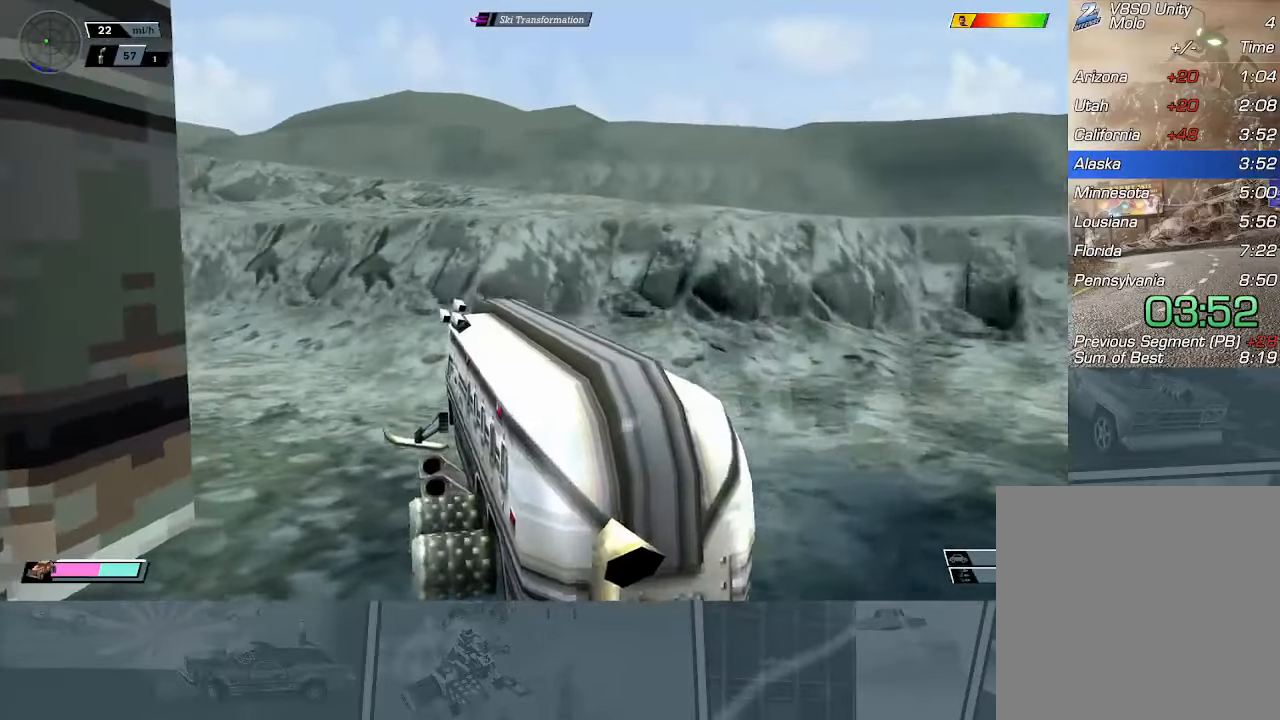
{"buttons": ["X", "R2"], "left_stick": "left"}